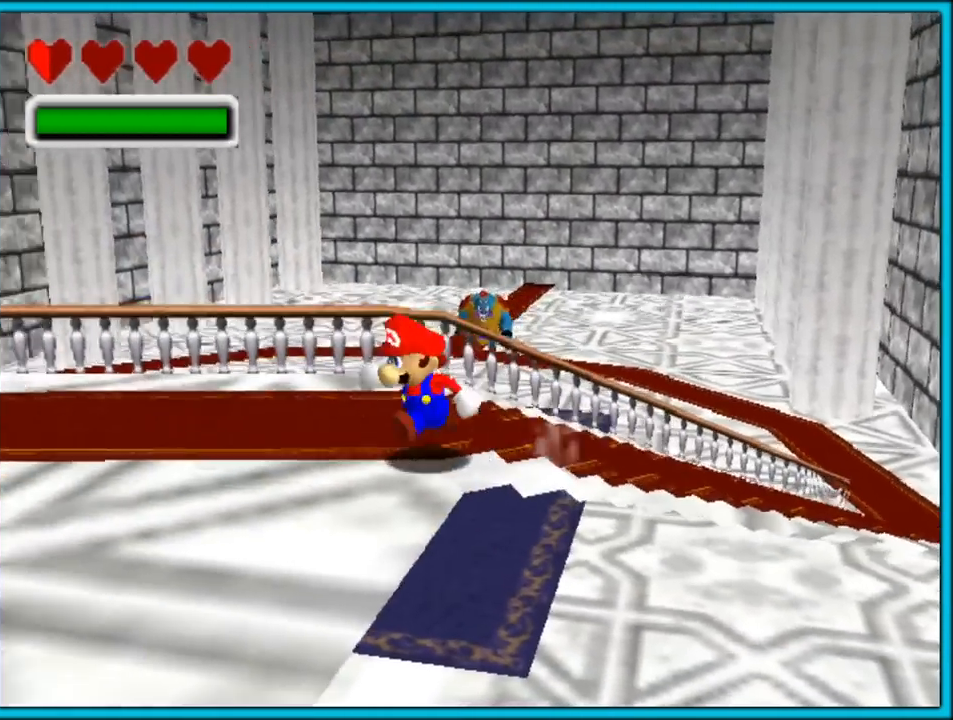
Gameplay with a controller (Nintendo layout); each line is a JSON object with the inputs held at the frame after it. "button_events" lists button changes between this image and that frame as [ms after this image, input, new state], when the widget could be followed in between (sticks are given only as held states). Not read: L1 L3 R3.
{"buttons": [], "left_stick": "up-right", "button_events": [[83, "C_DOWN", "down"], [483, "C_DOWN", "up"]]}
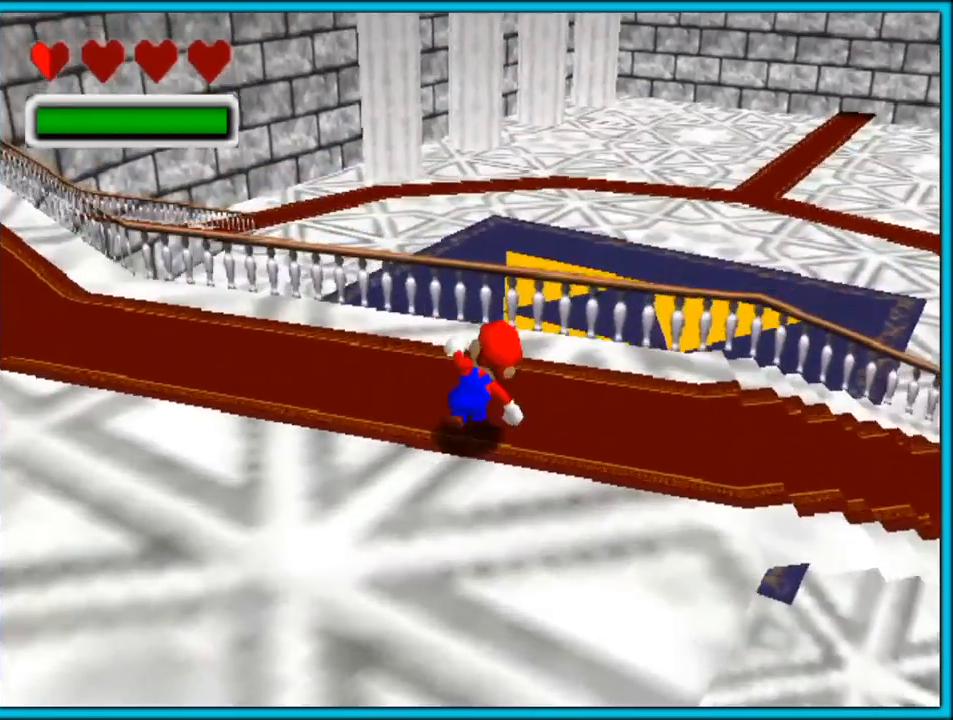
{"buttons": ["C_RIGHT"], "left_stick": "up-right", "button_events": [[167, "A", "down"], [333, "A", "up"], [450, "C_RIGHT", "down"]]}
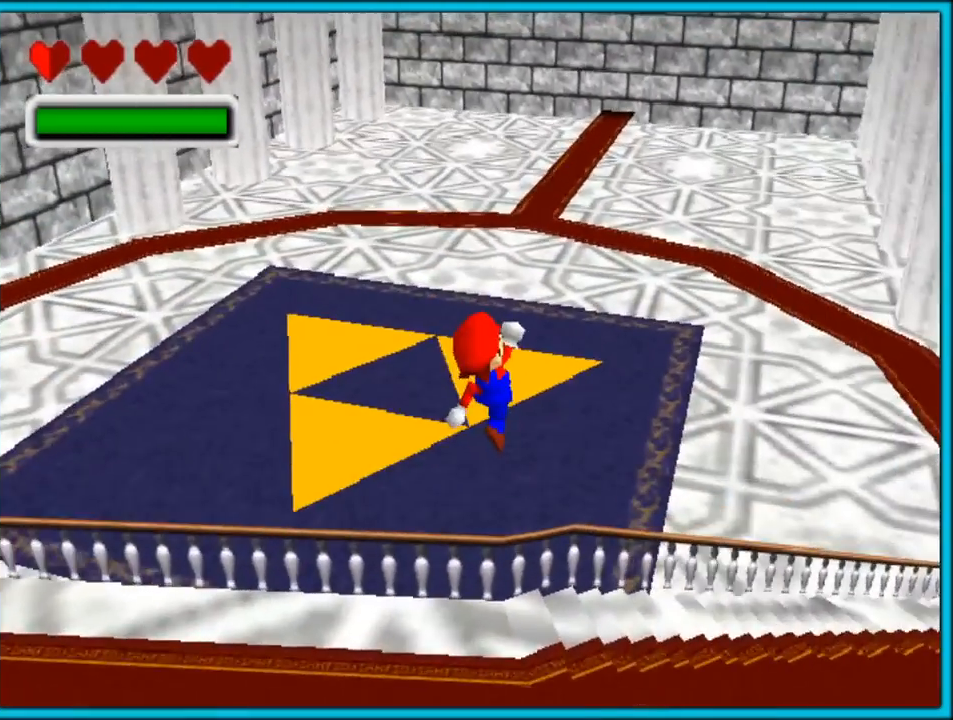
{"buttons": ["C_RIGHT"], "left_stick": "up-right", "button_events": []}
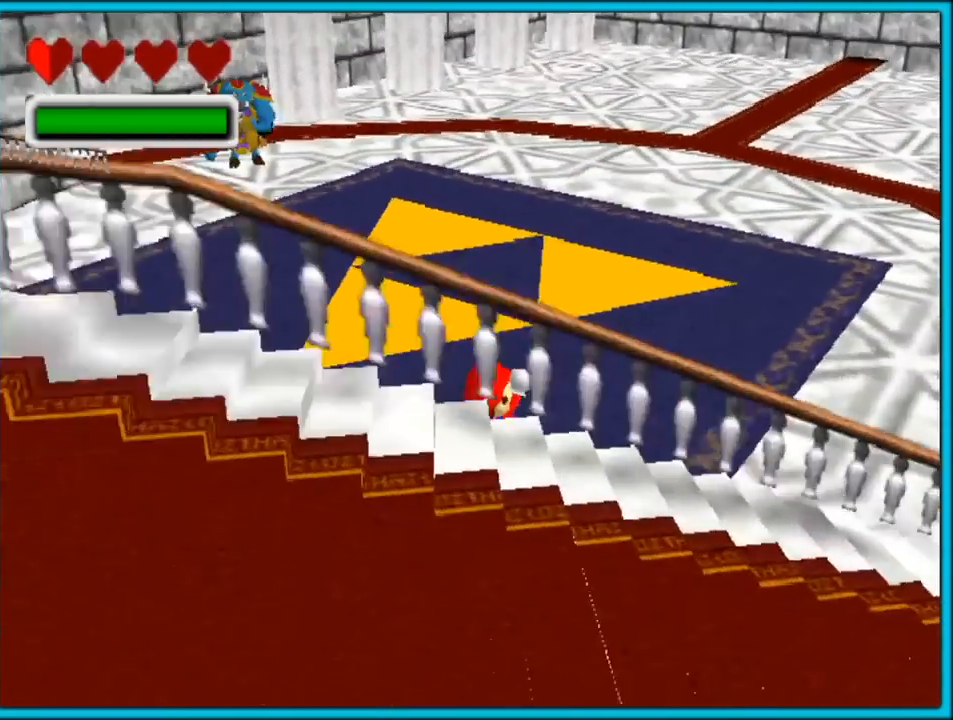
{"buttons": ["B", "C_RIGHT"], "left_stick": "up-right", "button_events": [[83, "B", "down"], [183, "B", "up"], [283, "B", "down"], [350, "B", "up"], [433, "B", "down"]]}
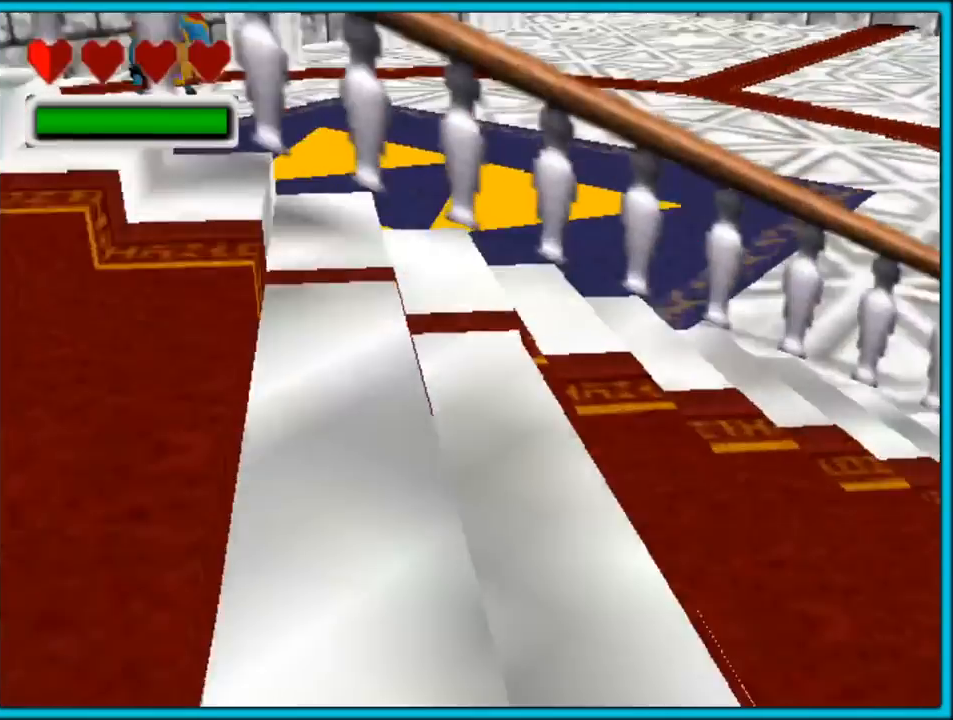
{"buttons": ["C_RIGHT"], "left_stick": "up-right", "button_events": [[17, "B", "up"]]}
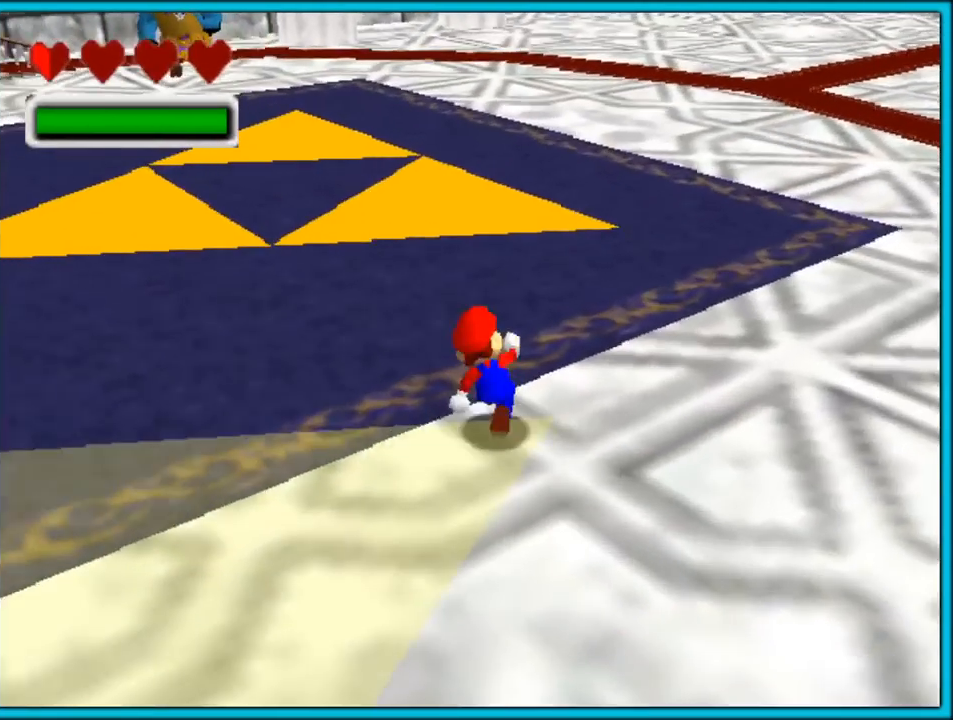
{"buttons": ["C_RIGHT"], "left_stick": "up-right", "button_events": [[333, "B", "down"], [450, "B", "up"]]}
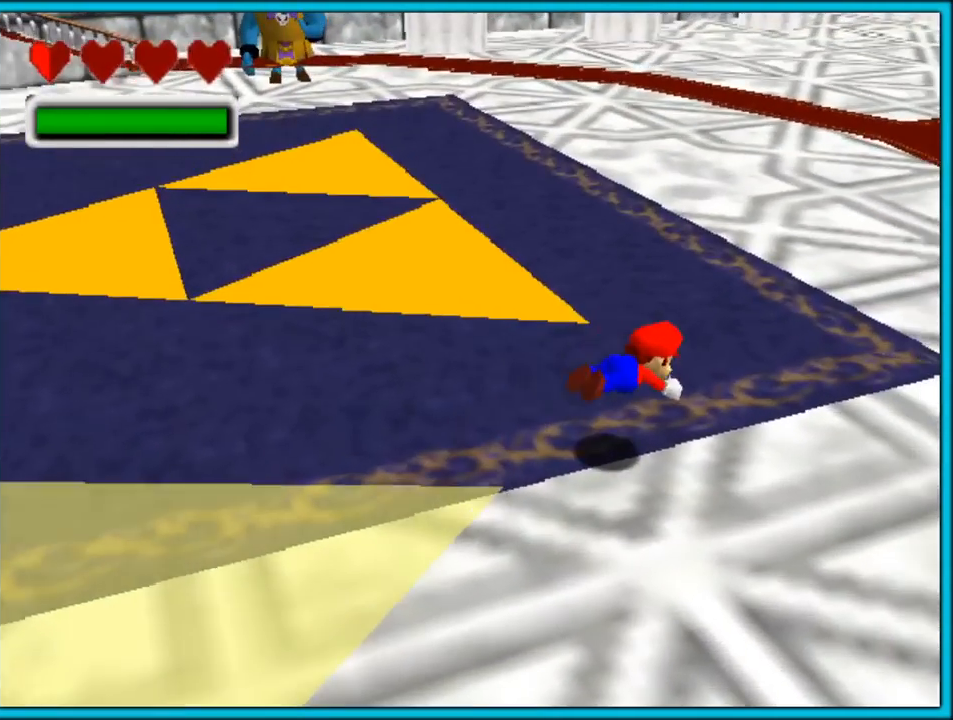
{"buttons": ["C_RIGHT", "C_UP"], "left_stick": "up-right", "button_events": [[233, "B", "down"], [367, "B", "up"], [367, "C_UP", "down"]]}
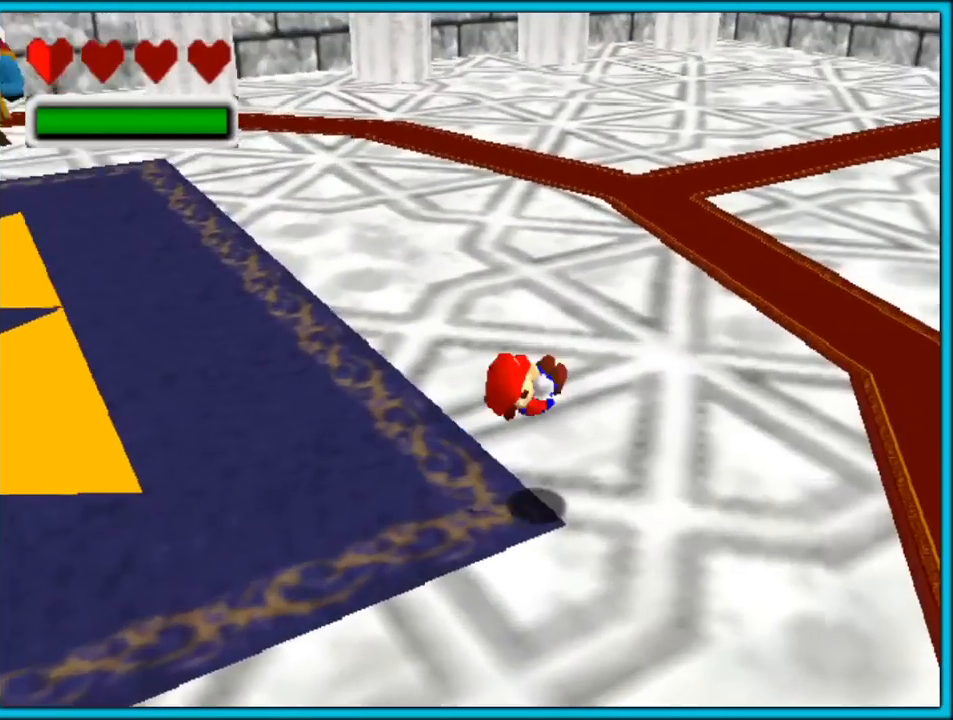
{"buttons": ["C_RIGHT"], "left_stick": "up", "button_events": [[267, "C_UP", "up"]]}
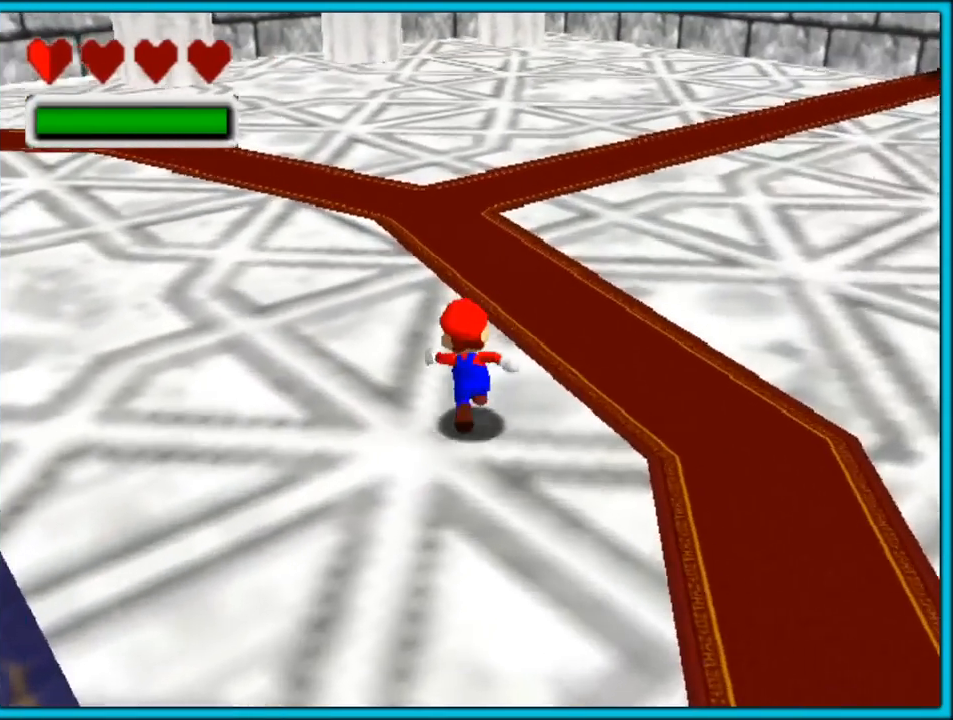
{"buttons": ["B", "C_RIGHT", "C_UP"], "left_stick": "up", "button_events": [[67, "B", "down"], [200, "B", "up"], [417, "C_UP", "down"], [450, "B", "down"]]}
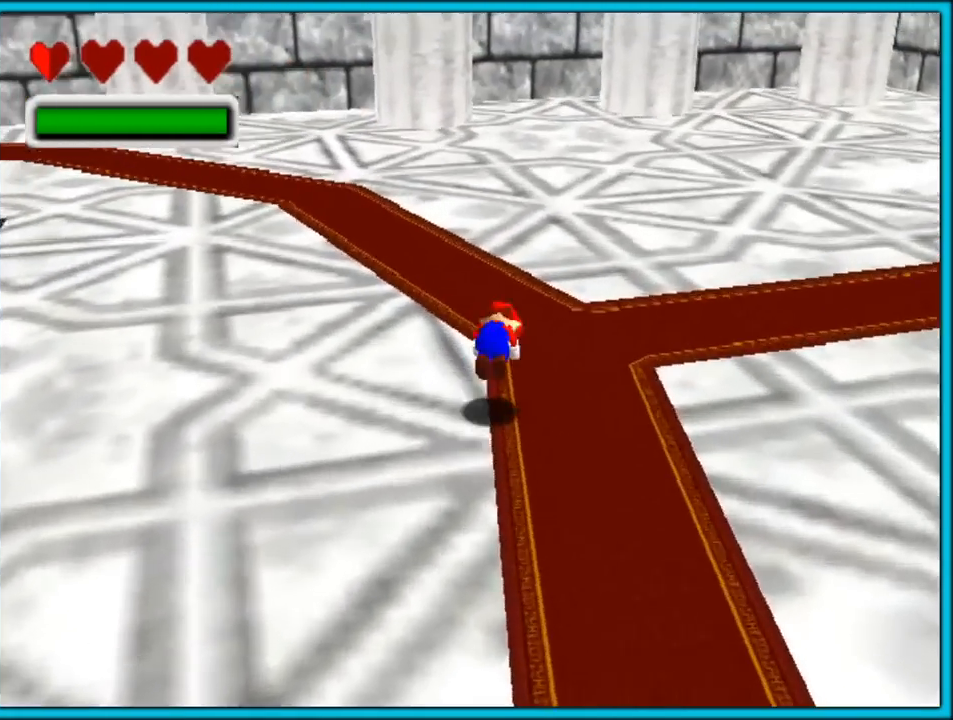
{"buttons": ["C_LEFT", "C_UP"], "left_stick": "up-right", "button_events": [[133, "B", "up"], [150, "C_RIGHT", "up"], [467, "C_LEFT", "down"]]}
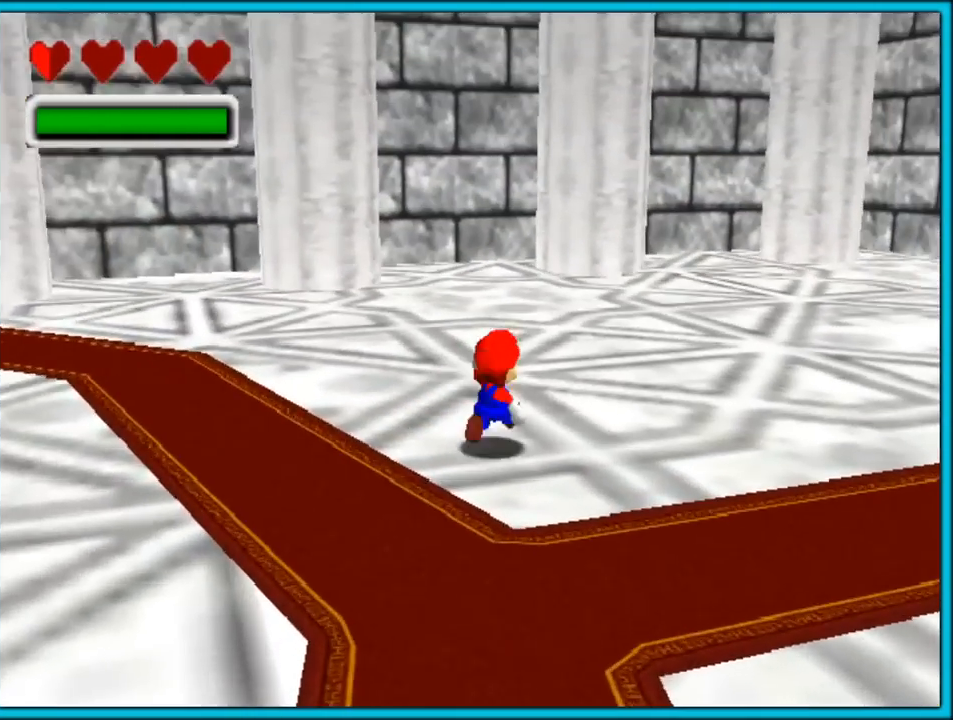
{"buttons": ["B", "C_LEFT"], "left_stick": "right", "button_events": [[83, "C_UP", "up"], [433, "B", "down"]]}
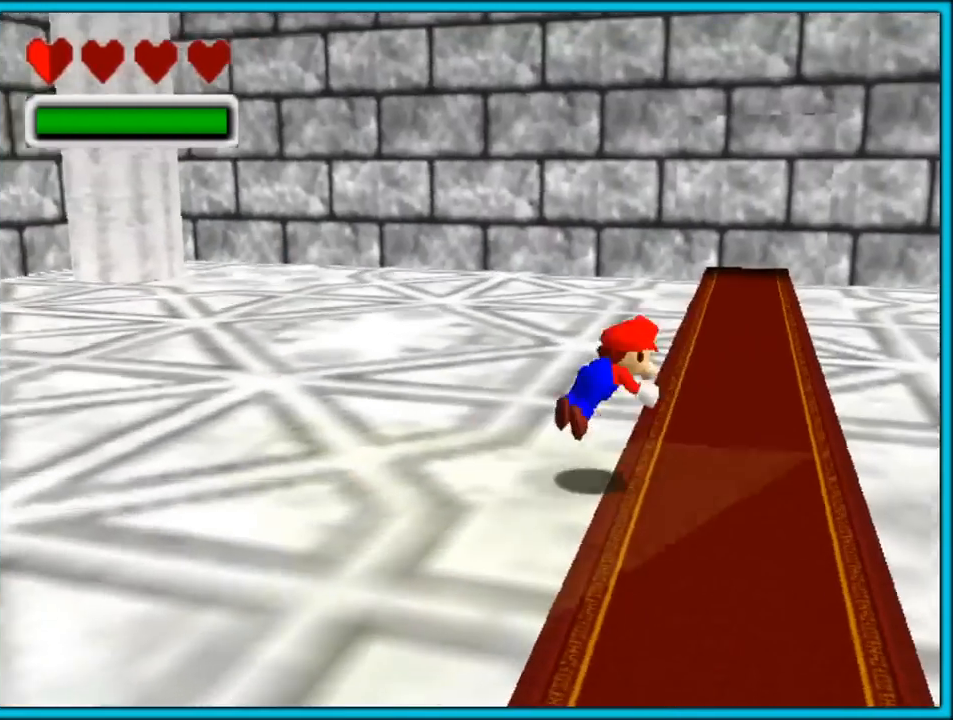
{"buttons": ["B", "C_LEFT"], "left_stick": "up-right", "button_events": [[283, "B", "up"], [367, "B", "down"]]}
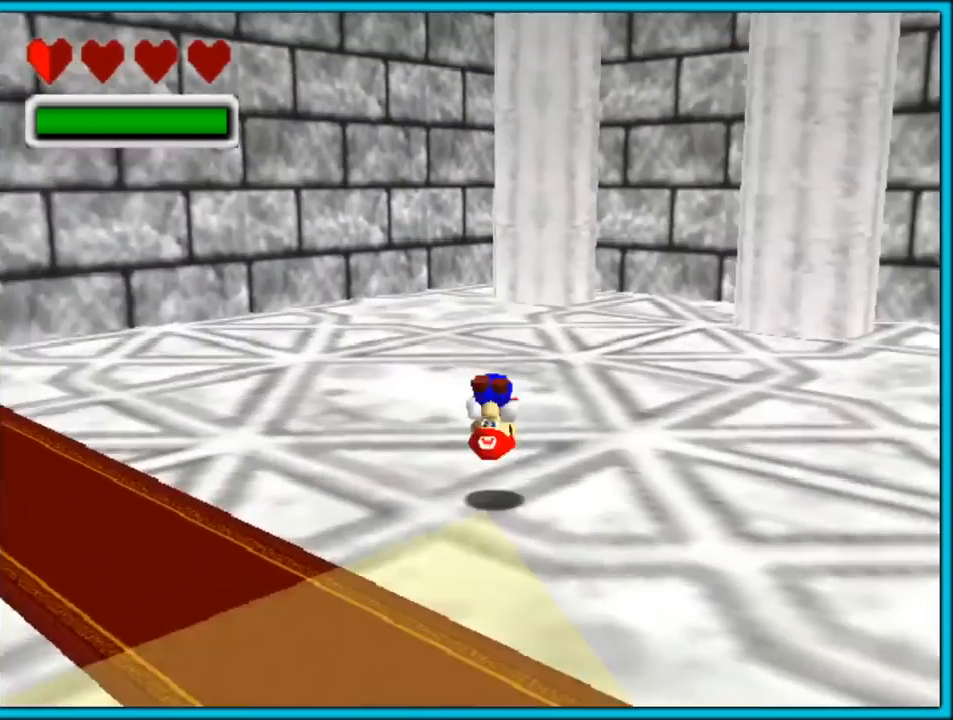
{"buttons": ["C_LEFT"], "left_stick": "up-right", "button_events": [[67, "B", "up"]]}
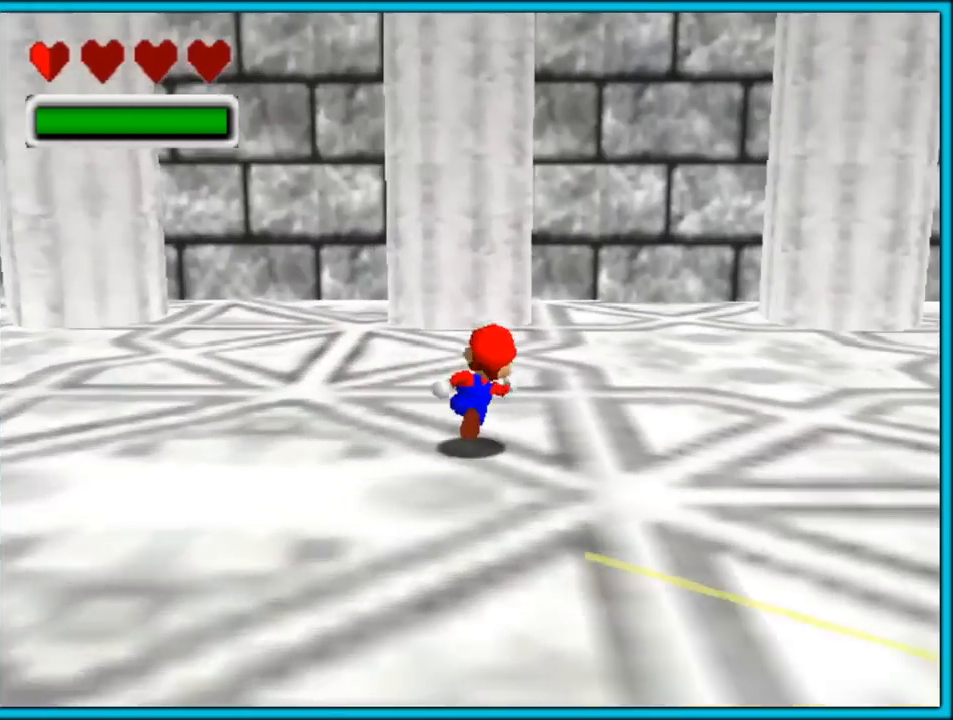
{"buttons": ["C_LEFT"], "left_stick": "up-right", "button_events": [[217, "B", "down"], [400, "B", "up"]]}
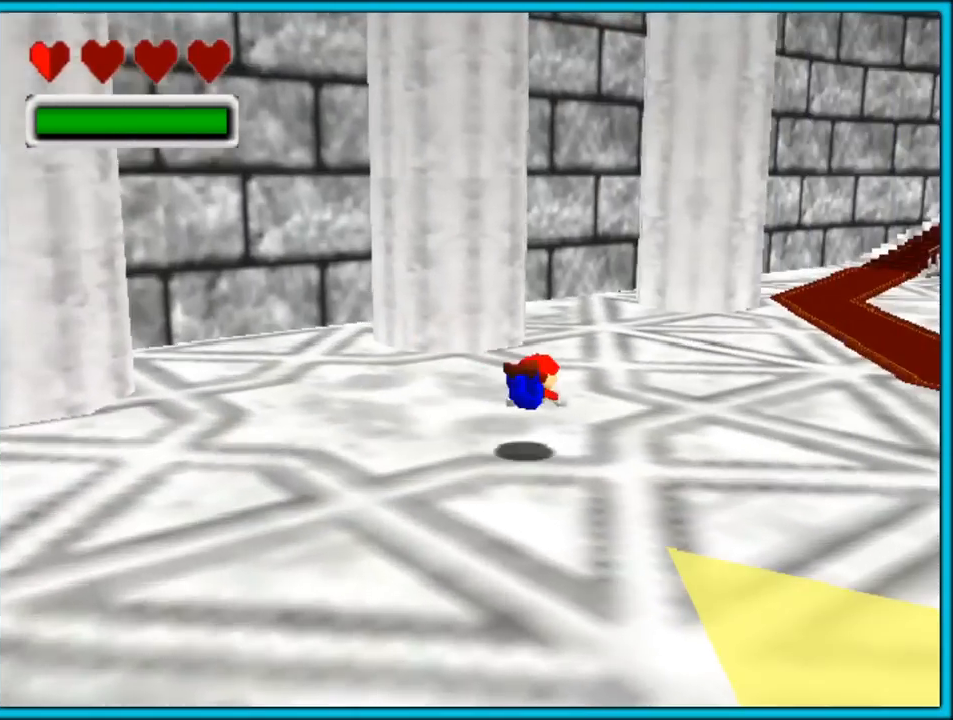
{"buttons": [], "left_stick": "up", "button_events": [[33, "C_UP", "down"], [150, "B", "down"], [317, "B", "up"], [383, "C_UP", "up"], [483, "C_LEFT", "up"]]}
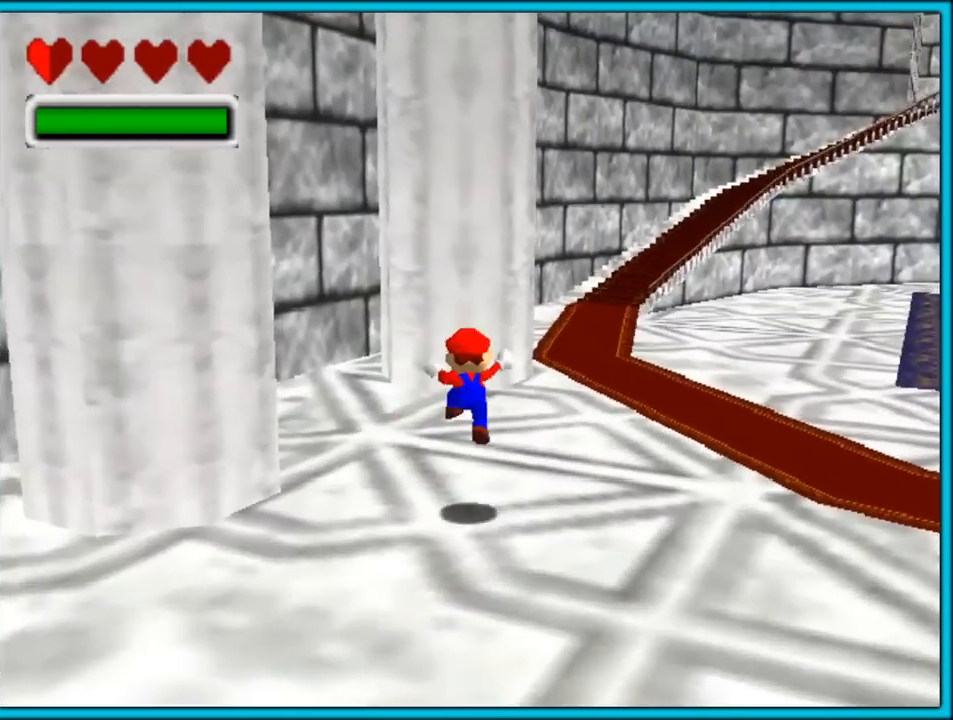
{"buttons": ["C_LEFT"], "left_stick": "up", "button_events": [[83, "C_LEFT", "down"], [317, "B", "down"], [450, "B", "up"]]}
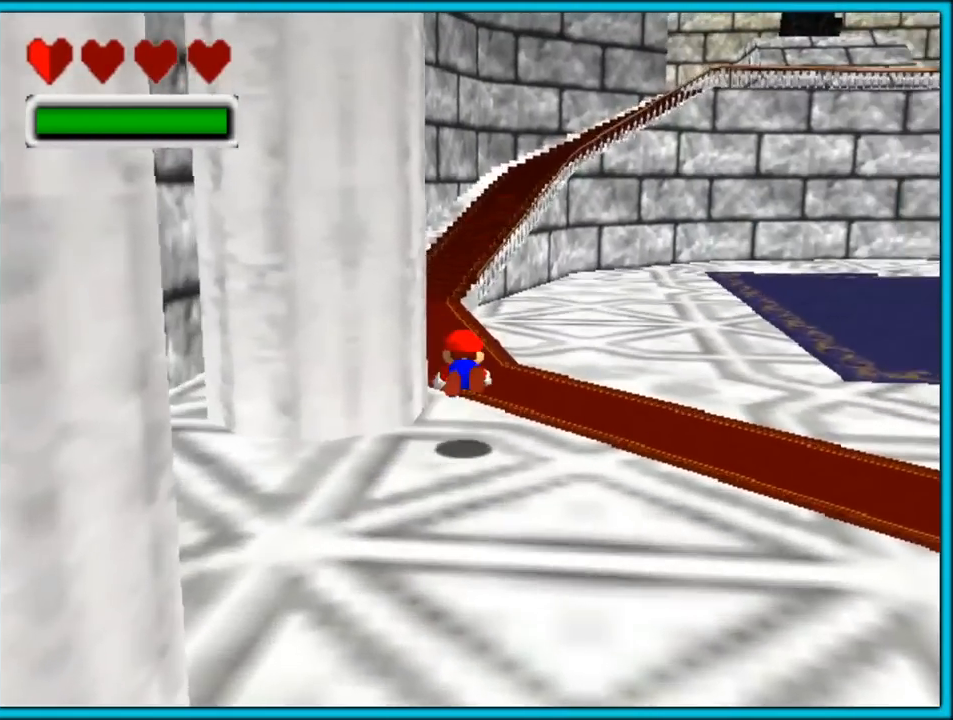
{"buttons": ["C_LEFT"], "left_stick": "up", "button_events": [[200, "B", "down"], [333, "B", "up"]]}
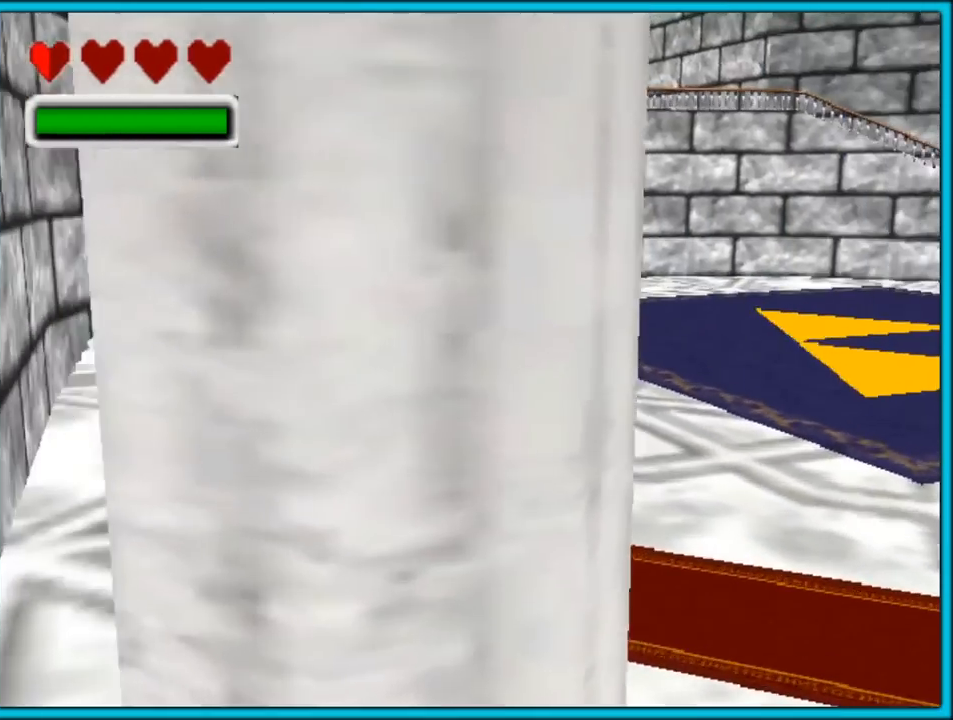
{"buttons": ["C_LEFT"], "left_stick": "up", "button_events": [[317, "B", "down"], [483, "B", "up"]]}
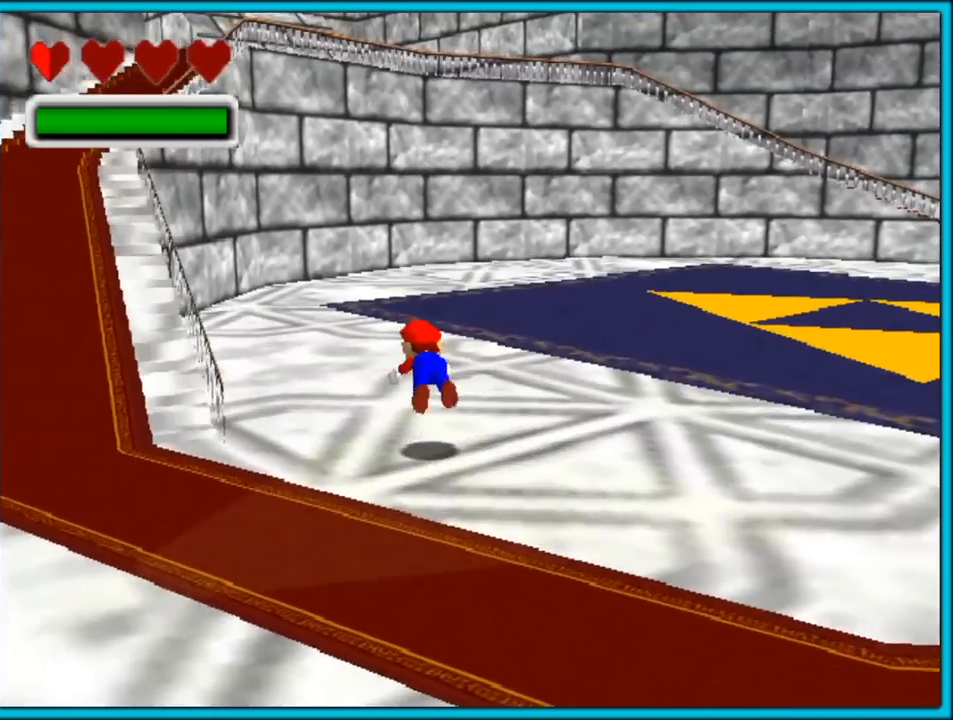
{"buttons": ["C_LEFT"], "left_stick": "up", "button_events": [[300, "B", "down"], [433, "B", "up"]]}
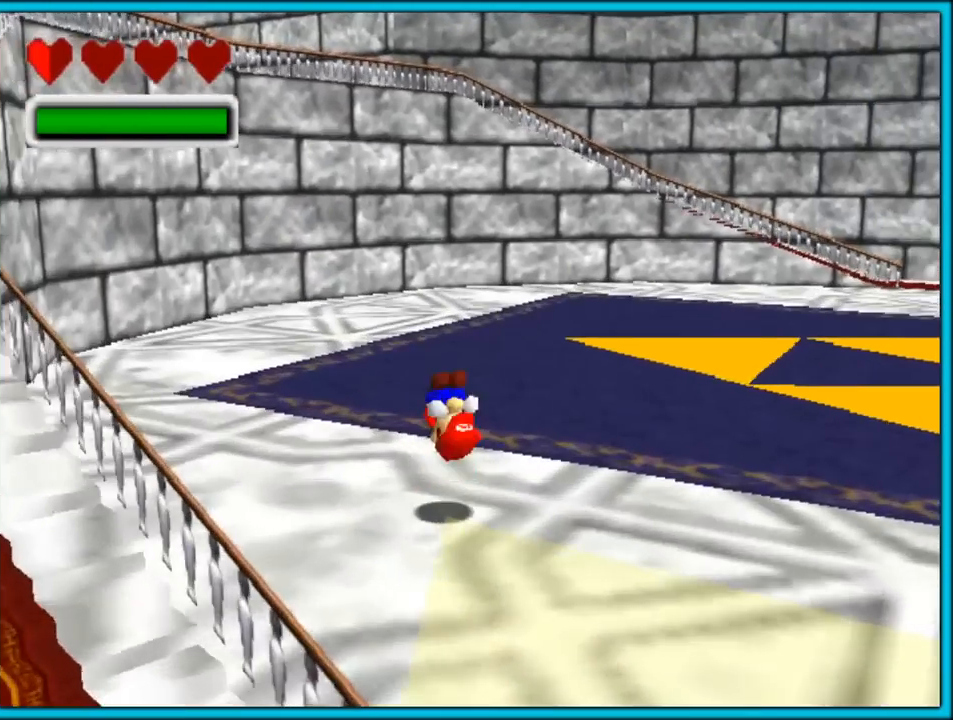
{"buttons": ["B", "C_LEFT"], "left_stick": "up", "button_events": [[483, "B", "down"]]}
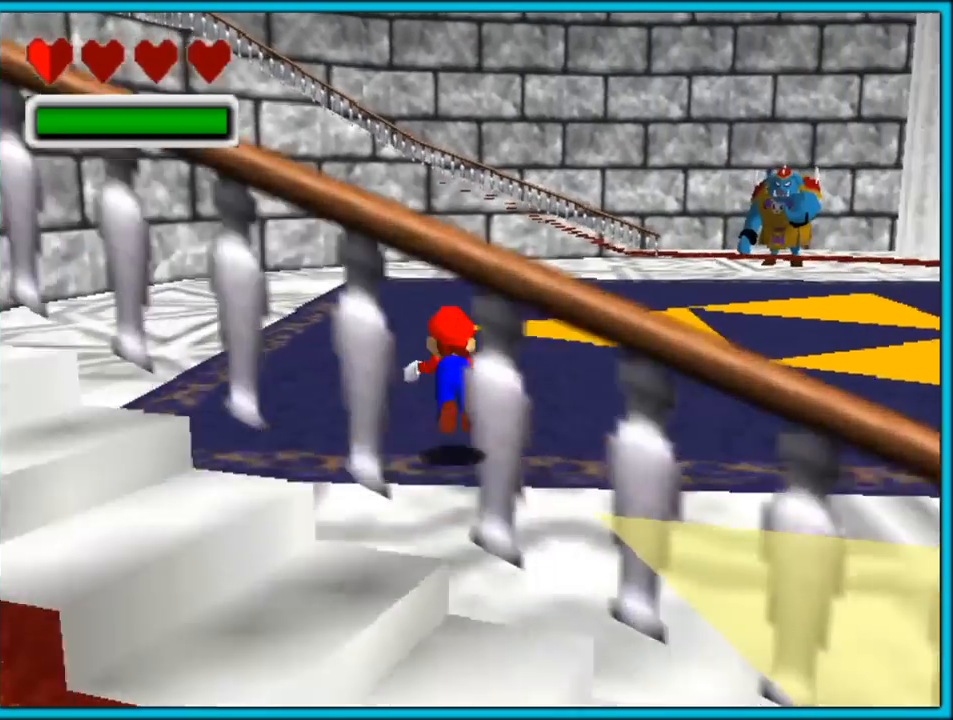
{"buttons": ["B", "C_LEFT"], "left_stick": "up-left", "button_events": [[83, "B", "up"], [367, "B", "down"]]}
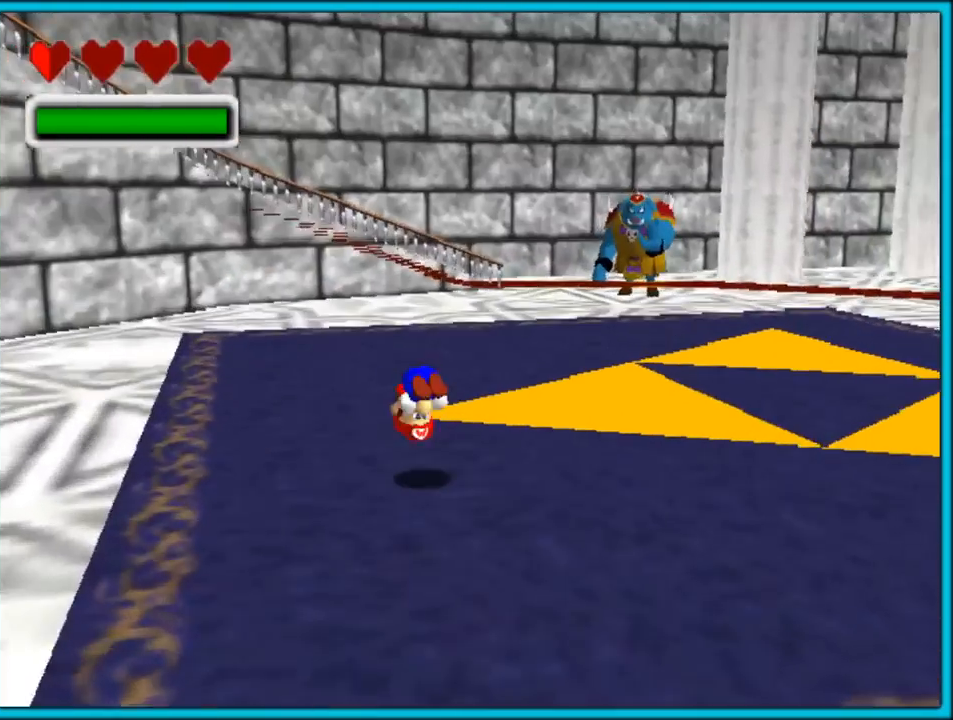
{"buttons": ["C_LEFT"], "left_stick": "up-right", "button_events": [[50, "B", "up"]]}
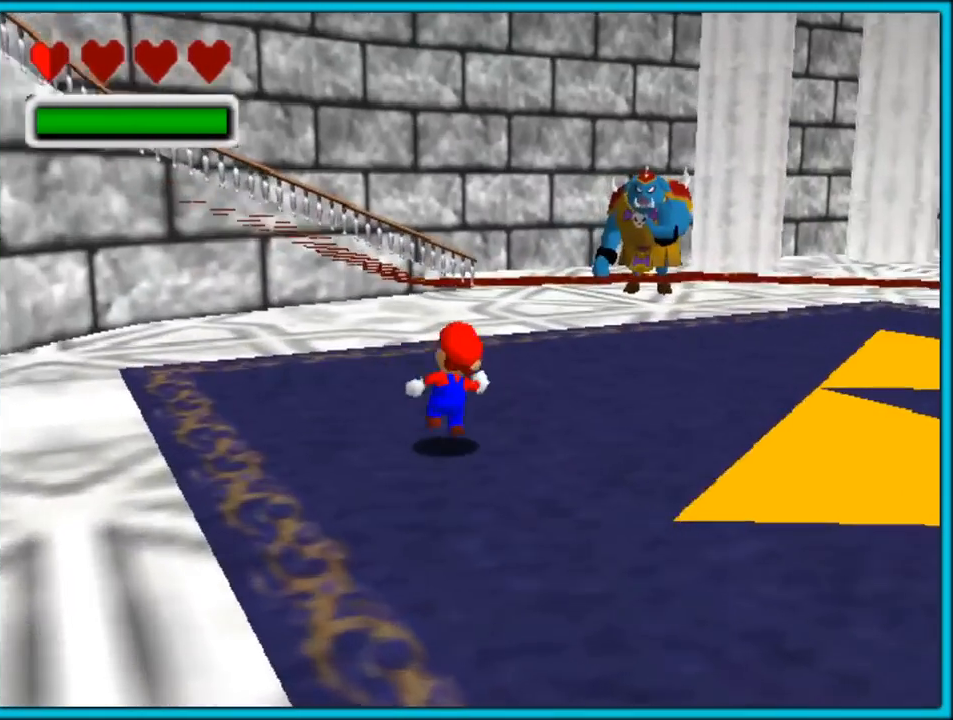
{"buttons": ["C_RIGHT"], "left_stick": "up-right", "button_events": [[250, "B", "down"], [367, "C_LEFT", "up"], [400, "B", "up"], [417, "C_RIGHT", "down"]]}
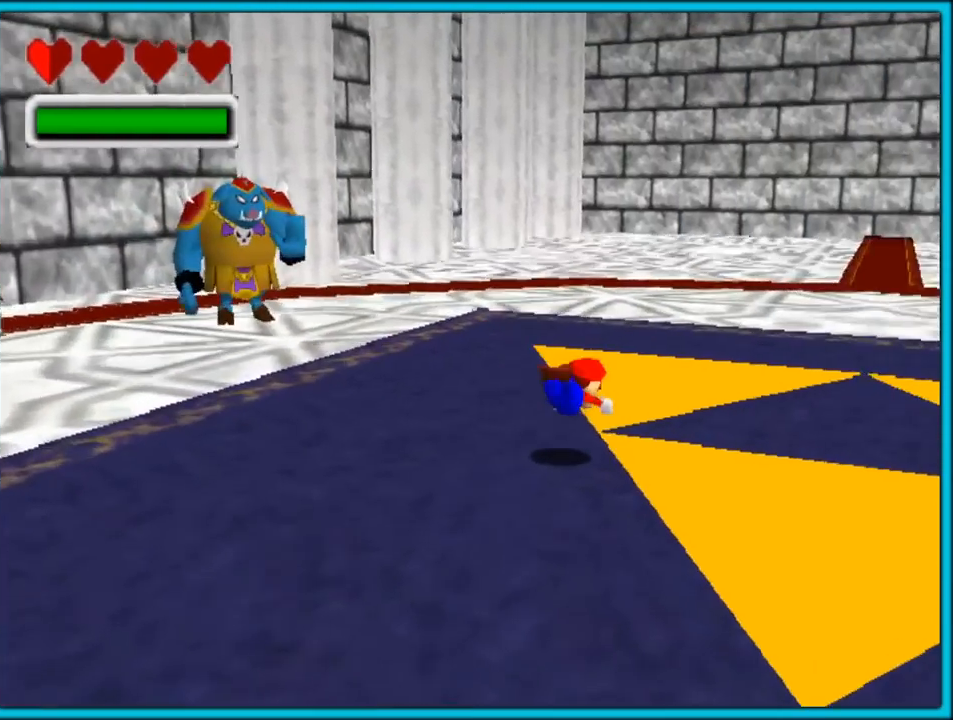
{"buttons": ["C_RIGHT"], "left_stick": "up-right", "button_events": [[117, "B", "down"], [300, "B", "up"]]}
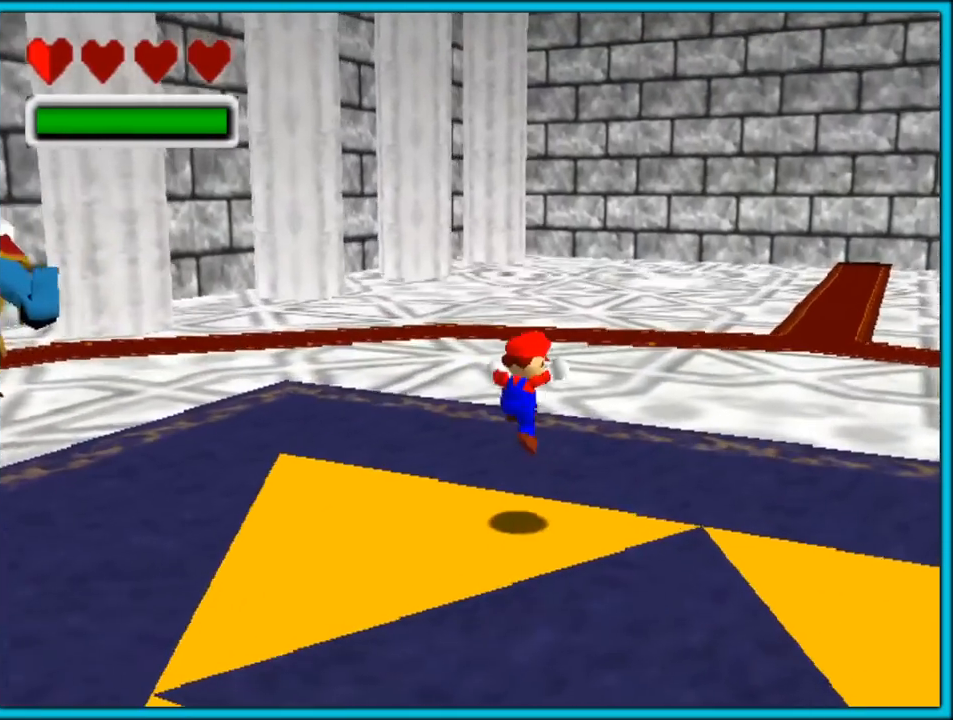
{"buttons": ["C_RIGHT"], "left_stick": "up-right", "button_events": [[233, "B", "down"], [400, "B", "up"]]}
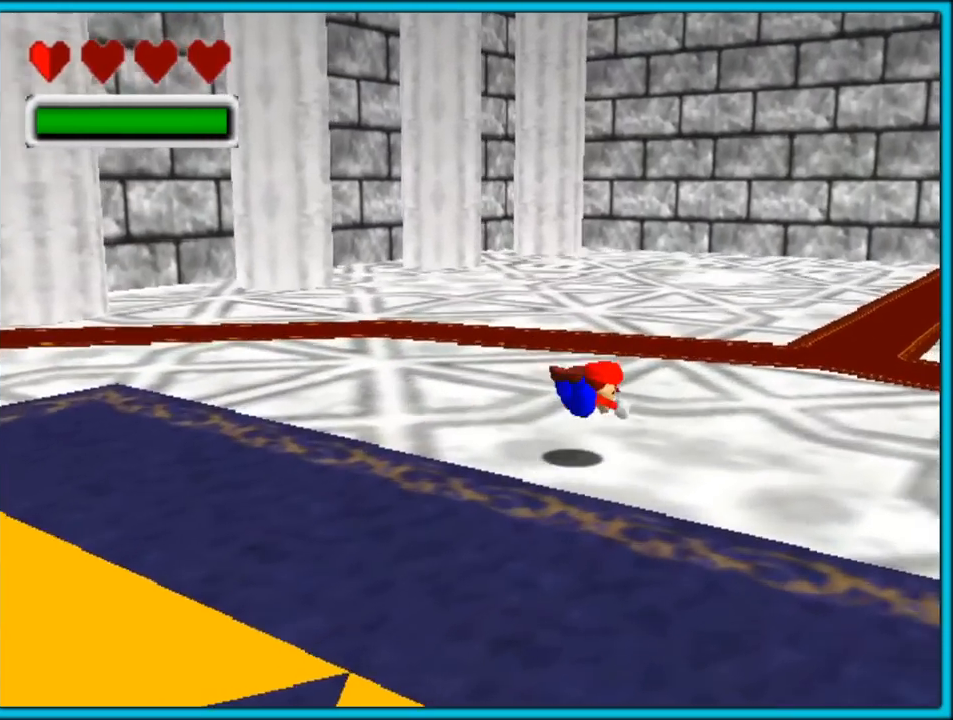
{"buttons": ["C_RIGHT"], "left_stick": "up", "button_events": [[83, "B", "down"], [283, "B", "up"]]}
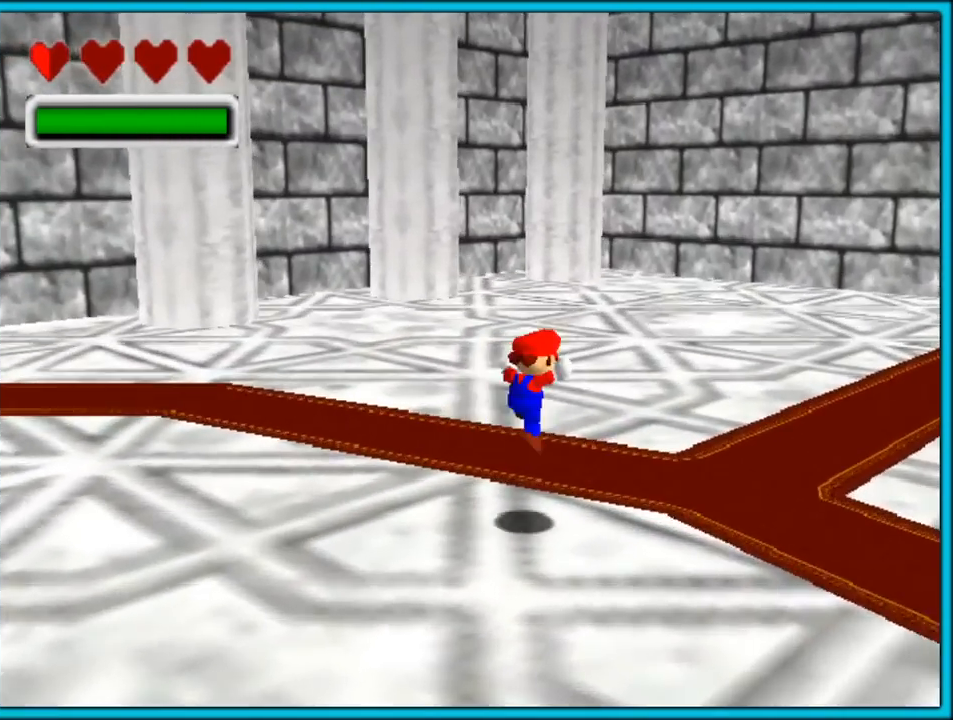
{"buttons": ["C_RIGHT"], "left_stick": "up-right", "button_events": []}
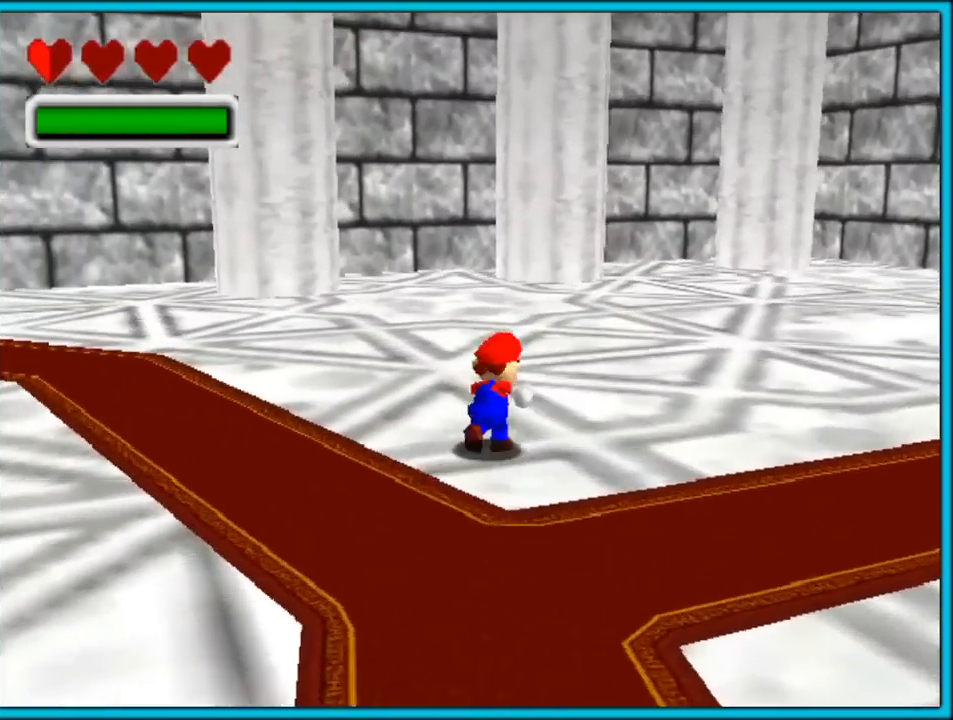
{"buttons": ["B"], "left_stick": "down-left", "button_events": [[383, "C_RIGHT", "up"], [450, "B", "down"]]}
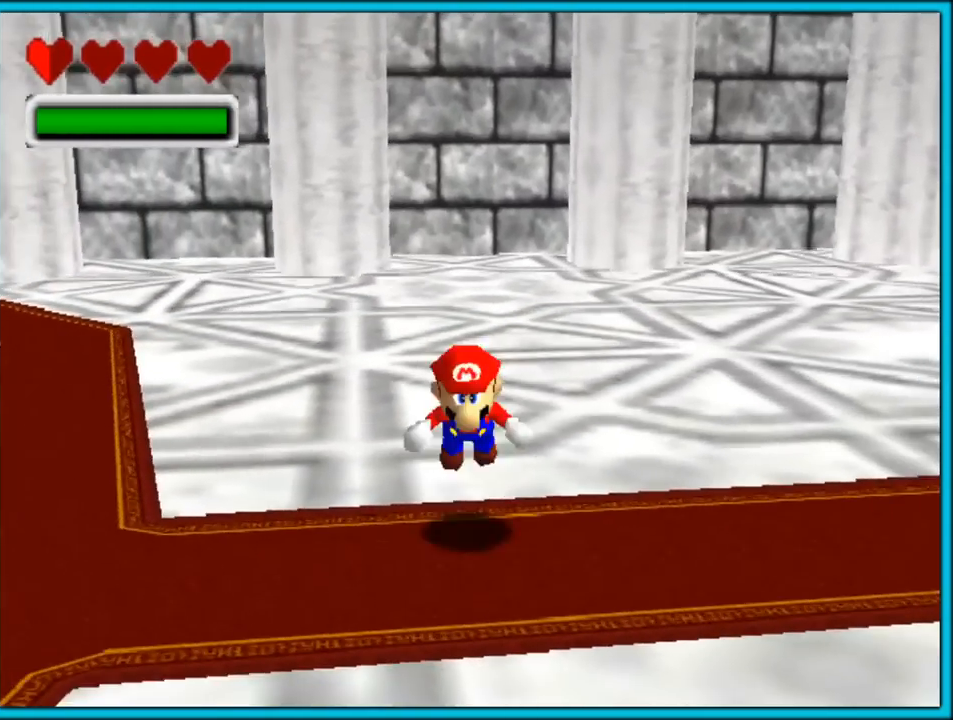
{"buttons": [], "left_stick": "down-left", "button_events": [[100, "B", "up"], [333, "B", "down"], [483, "B", "up"]]}
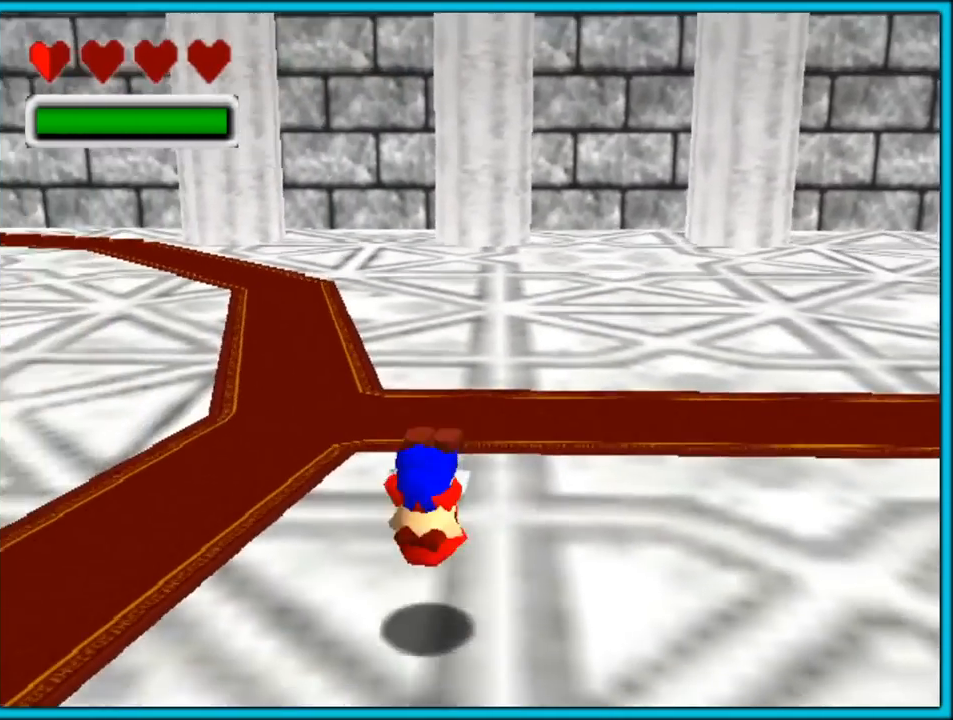
{"buttons": [], "left_stick": "left", "button_events": []}